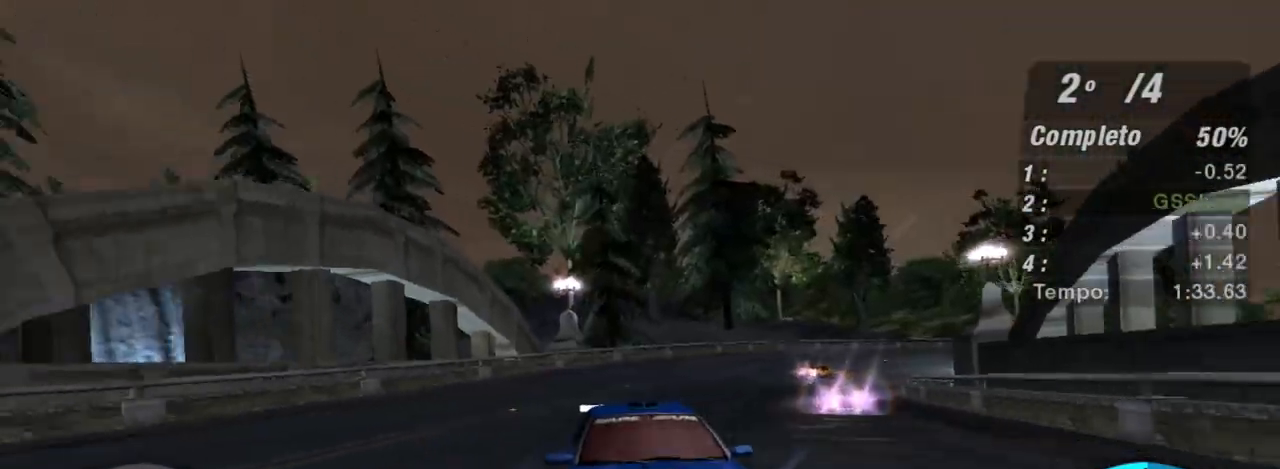
Gameplay with a controller (Xbox layout); each line is a JSON object with the inputs held at the frame after it. "events" lists button and stick changes between this image and that frame as [ms after this image, input, new state], when the widget could be followed in between. Not read: L3.
{"buttons": ["R2", "R3"], "left_stick": "up-left", "right_stick": "center", "events": [[200, "left_stick", "up-left"]]}
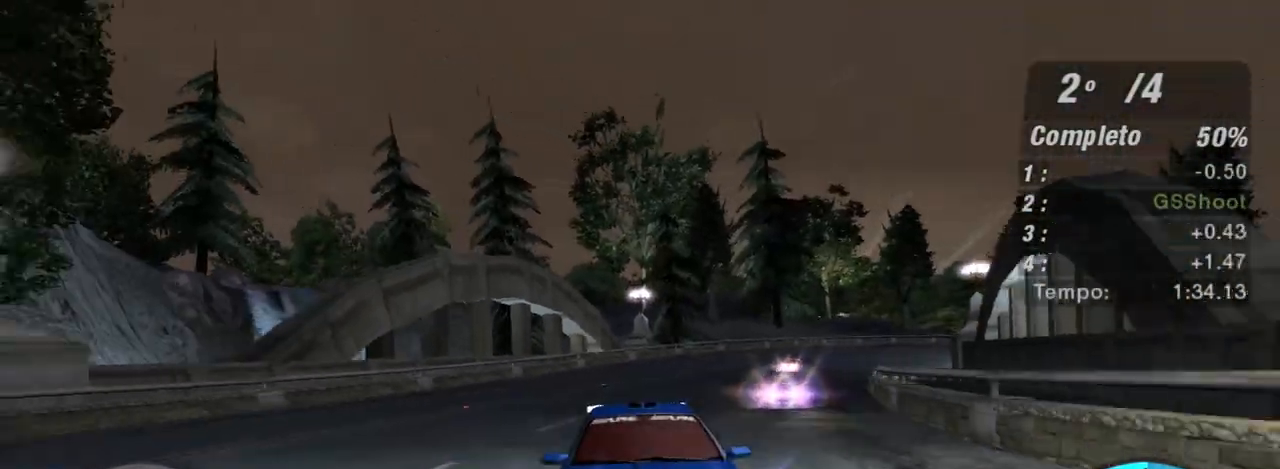
{"buttons": ["R2"], "left_stick": "left", "right_stick": "center", "events": [[267, "left_stick", "center"], [401, "left_stick", "left"], [467, "R3", "up"]]}
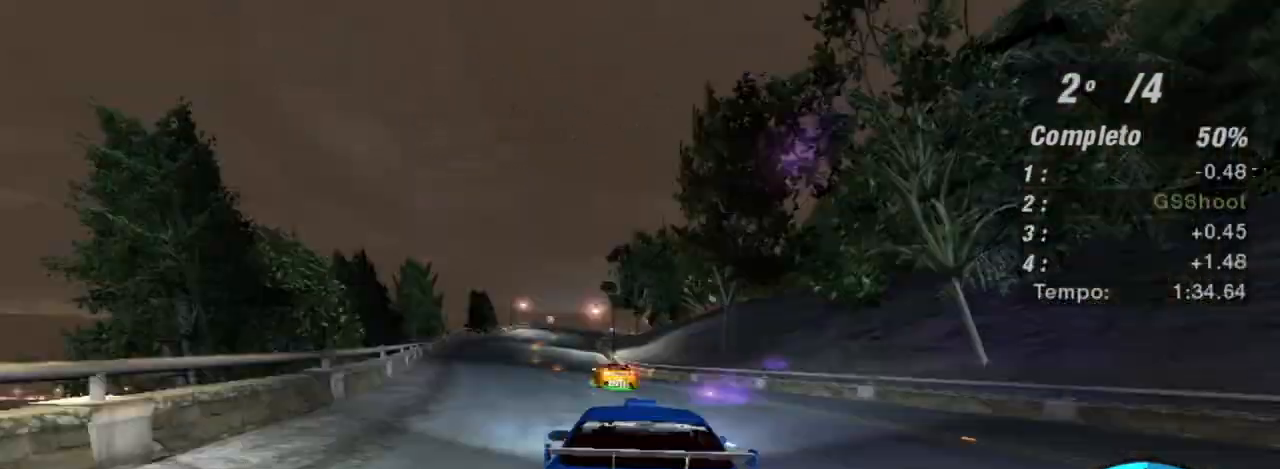
{"buttons": ["R2"], "left_stick": "center", "right_stick": "center", "events": [[133, "left_stick", "center"], [300, "left_stick", "left"], [434, "left_stick", "center"]]}
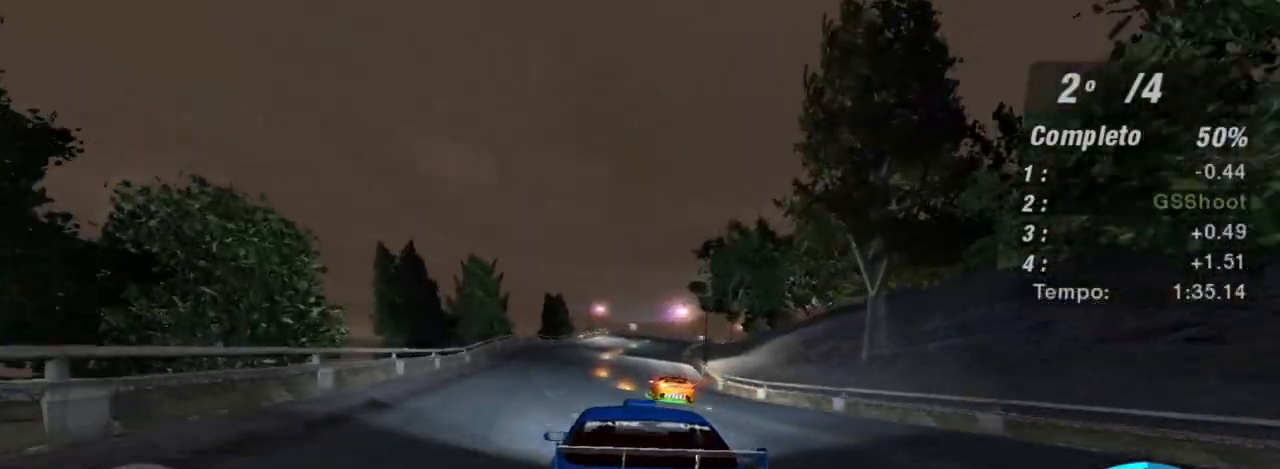
{"buttons": ["R2"], "left_stick": "center", "right_stick": "center", "events": [[34, "left_stick", "right"], [100, "left_stick", "up-right"], [234, "left_stick", "center"]]}
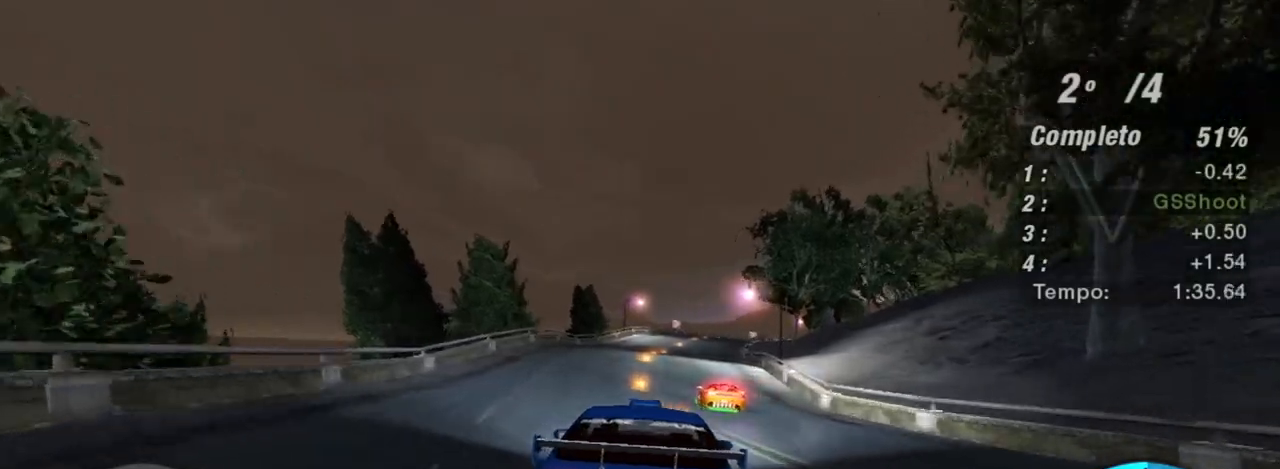
{"buttons": ["R2"], "left_stick": "center", "right_stick": "center", "events": [[300, "left_stick", "up-right"], [467, "left_stick", "center"]]}
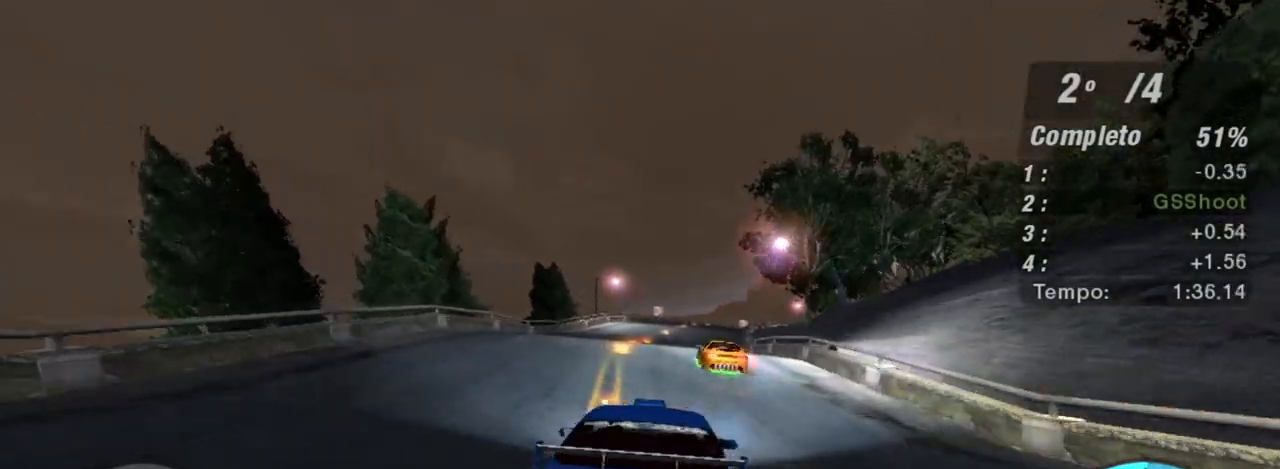
{"buttons": ["R2"], "left_stick": "center", "right_stick": "center", "events": []}
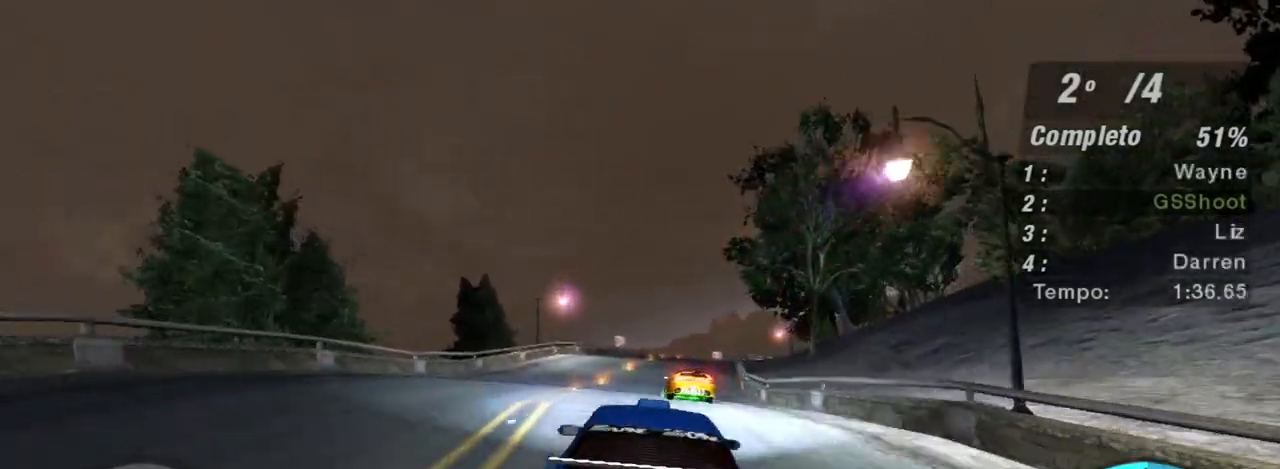
{"buttons": ["R2"], "left_stick": "center", "right_stick": "center", "events": []}
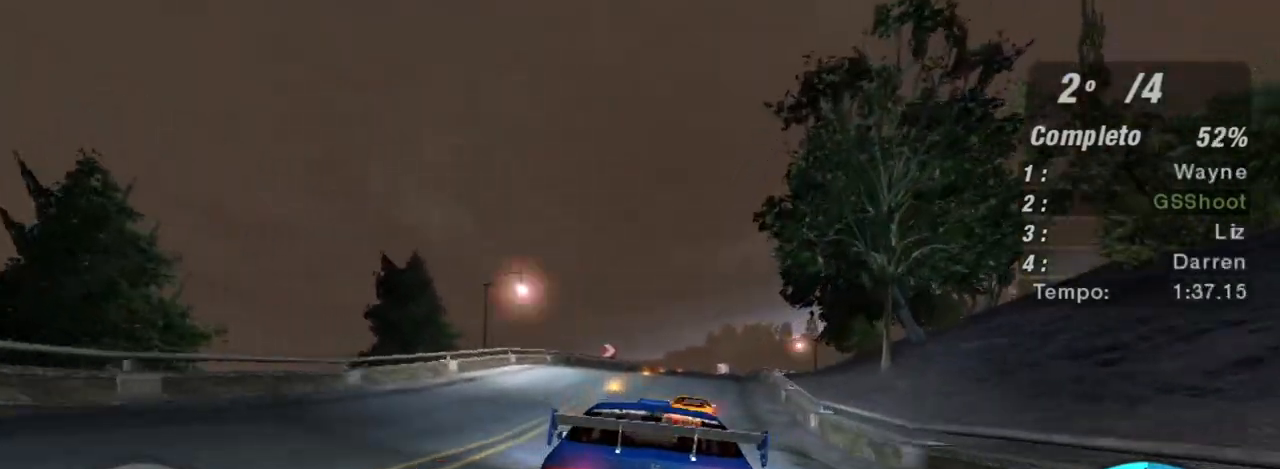
{"buttons": ["R2"], "left_stick": "center", "right_stick": "center", "events": []}
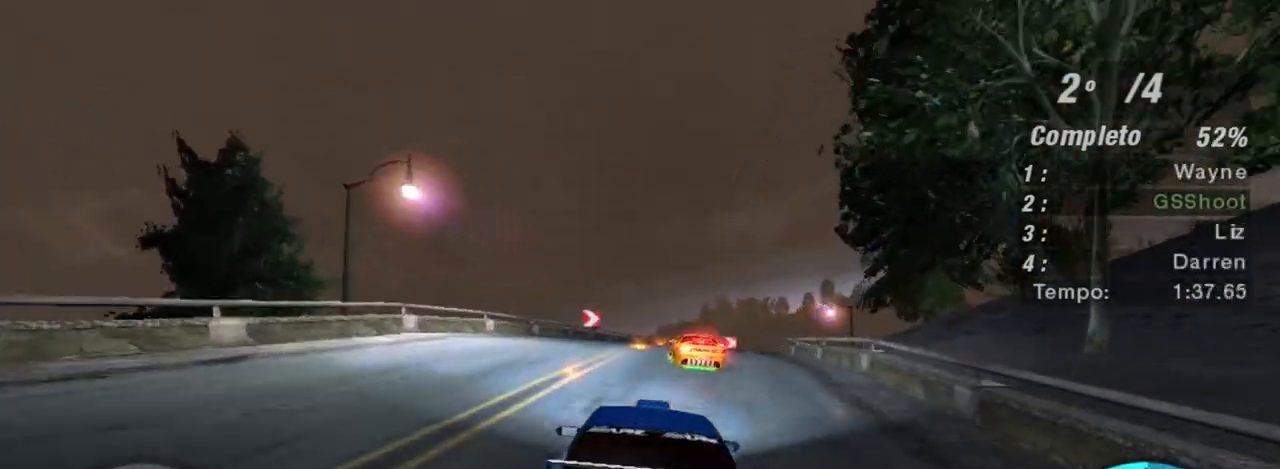
{"buttons": ["R2"], "left_stick": "center", "right_stick": "center", "events": [[233, "left_stick", "right"], [367, "left_stick", "center"]]}
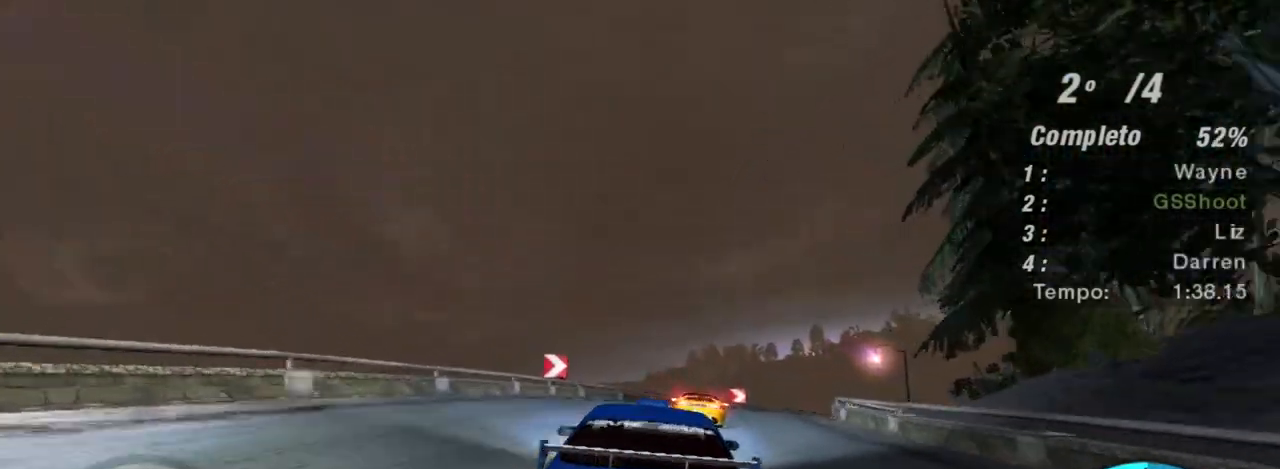
{"buttons": ["L2"], "left_stick": "right", "right_stick": "center", "events": [[301, "left_stick", "right"], [434, "L2", "down"], [434, "R2", "up"]]}
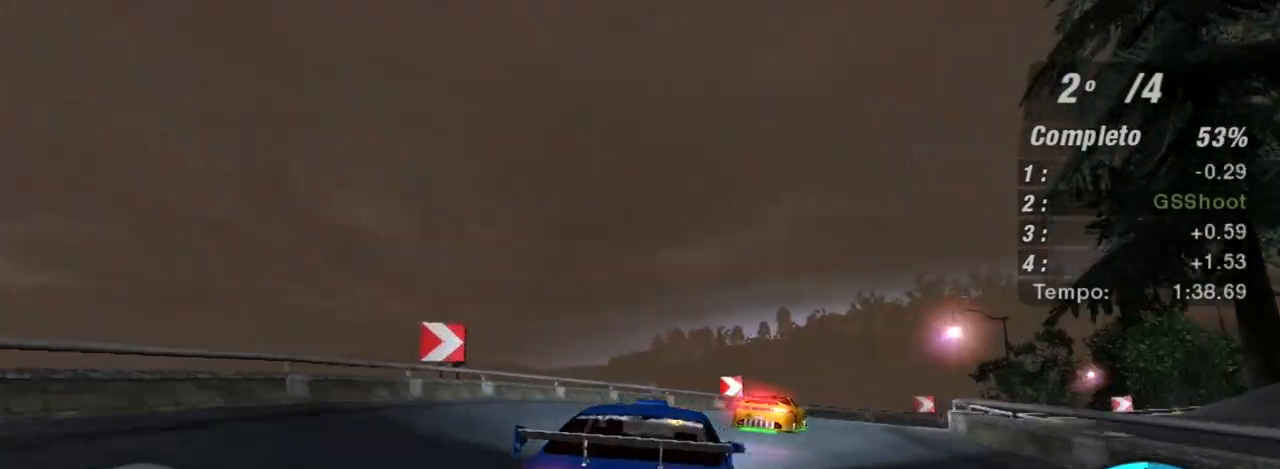
{"buttons": ["R2"], "left_stick": "right", "right_stick": "center", "events": [[133, "L2", "up"], [467, "R2", "down"]]}
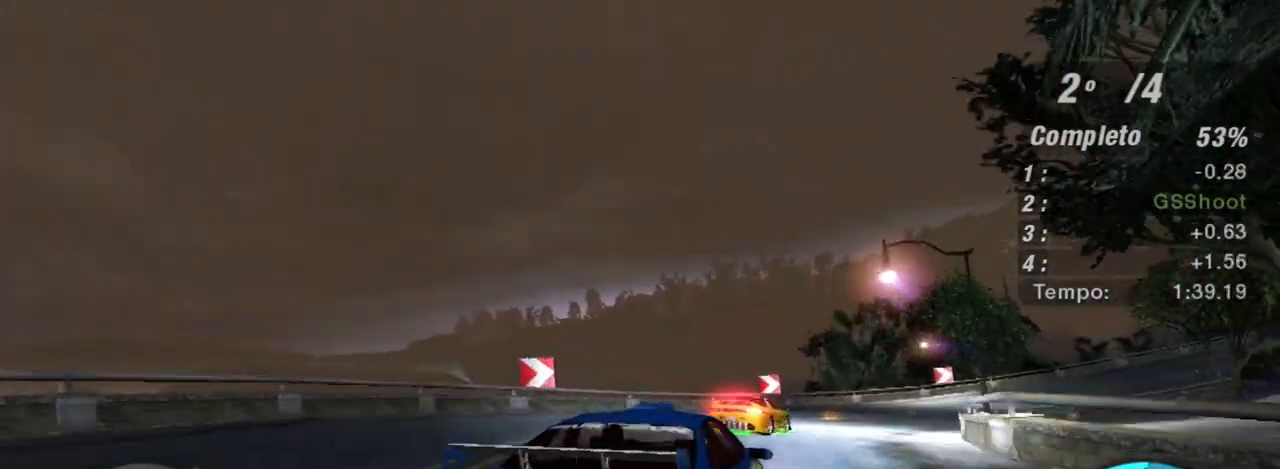
{"buttons": ["R2"], "left_stick": "left", "right_stick": "center", "events": [[234, "left_stick", "center"], [401, "left_stick", "left"]]}
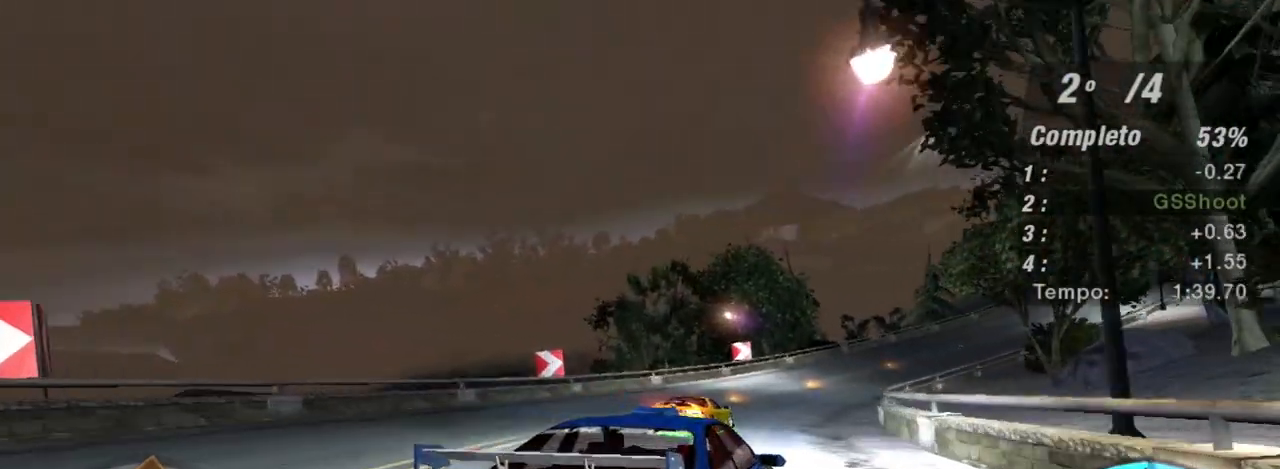
{"buttons": ["R2"], "left_stick": "center", "right_stick": "center", "events": [[33, "left_stick", "center"], [133, "left_stick", "left"], [434, "left_stick", "center"]]}
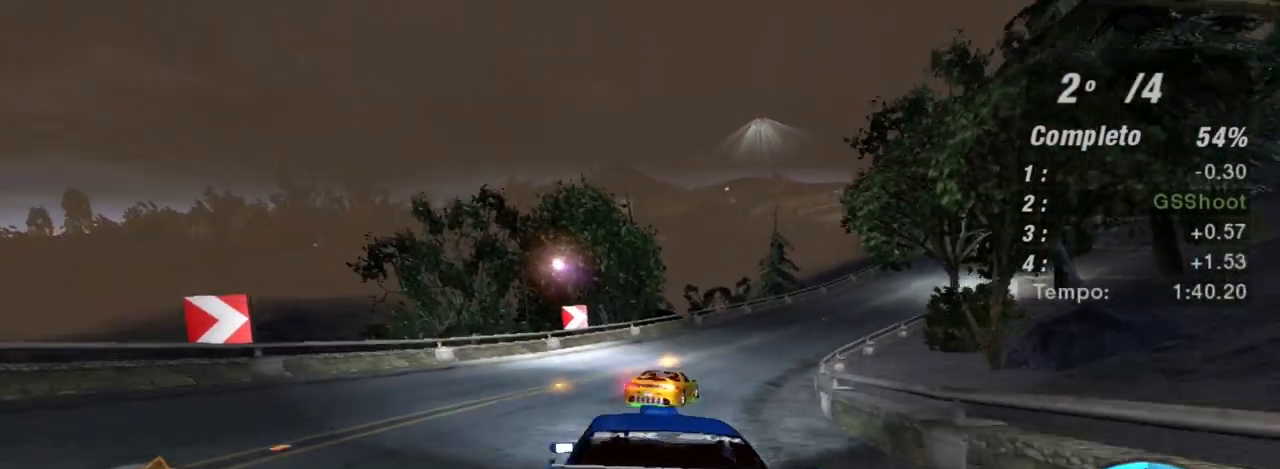
{"buttons": ["R2"], "left_stick": "center", "right_stick": "center", "events": [[34, "left_stick", "right"], [334, "left_stick", "up-right"], [434, "left_stick", "center"]]}
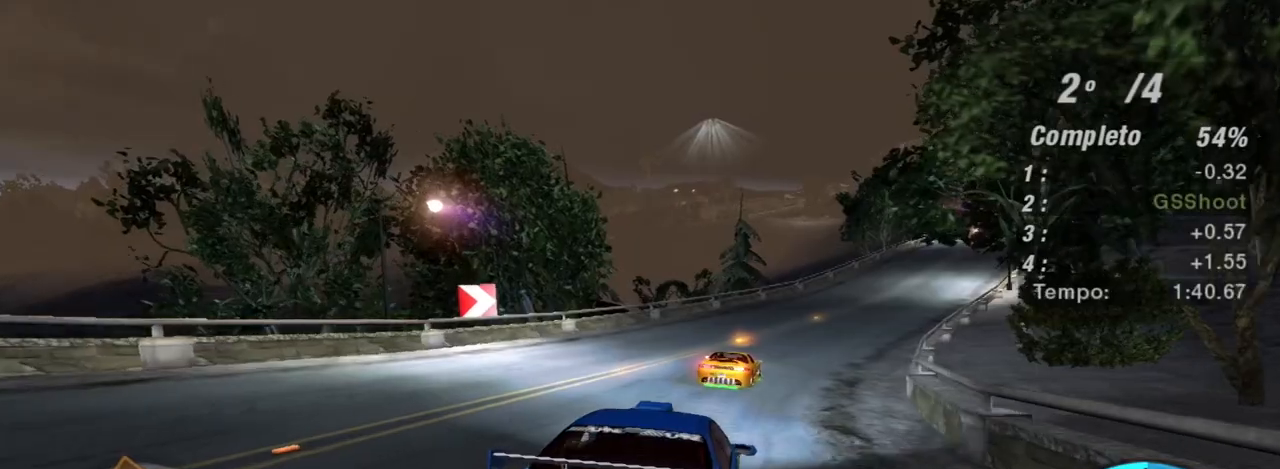
{"buttons": ["R2"], "left_stick": "center", "right_stick": "center", "events": [[167, "left_stick", "up-right"], [467, "left_stick", "center"]]}
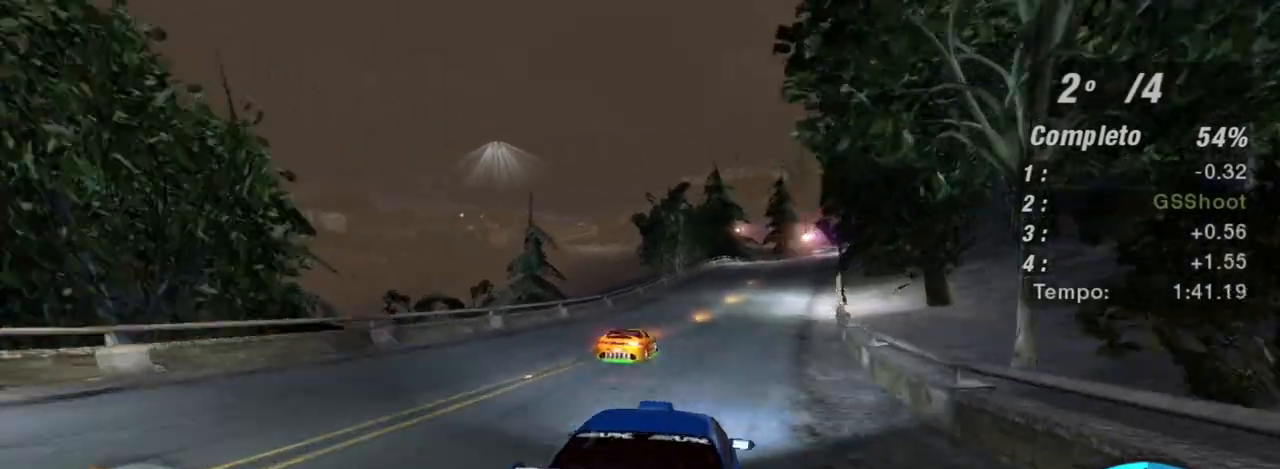
{"buttons": ["R2"], "left_stick": "center", "right_stick": "center", "events": [[267, "left_stick", "up"], [367, "left_stick", "up-left"], [501, "left_stick", "center"]]}
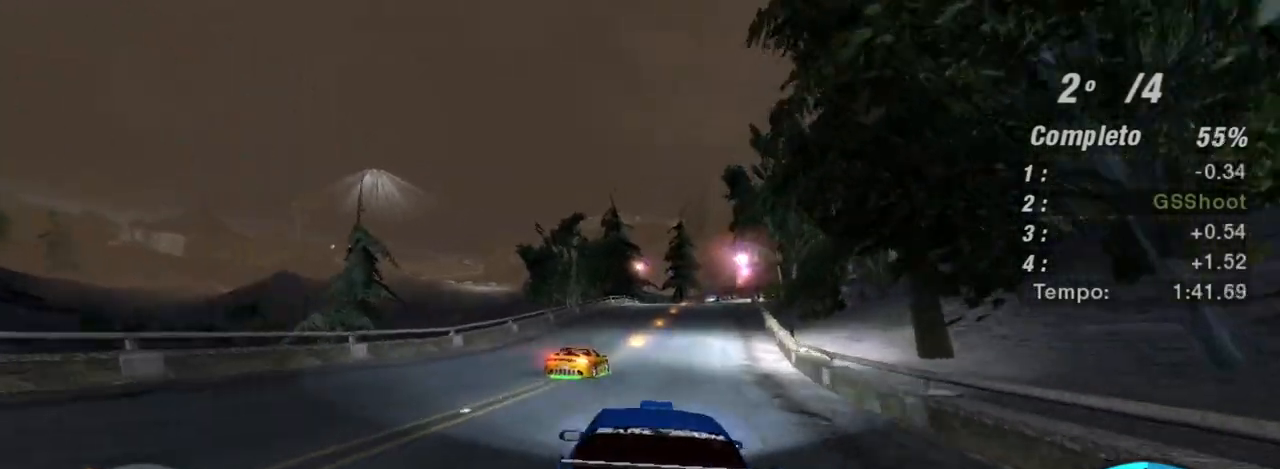
{"buttons": ["R2"], "left_stick": "up-right", "right_stick": "center", "events": [[300, "left_stick", "up-right"]]}
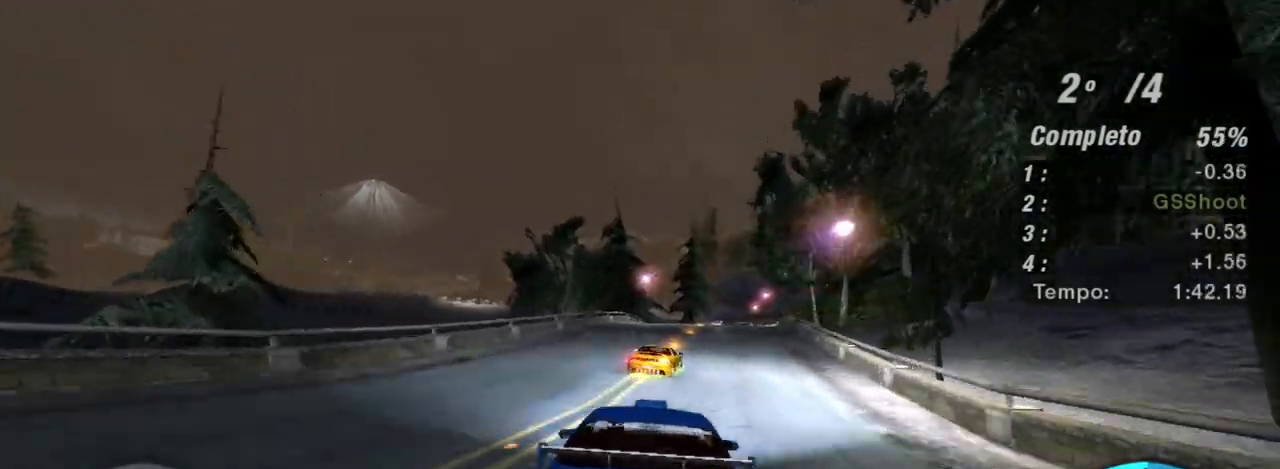
{"buttons": ["R2"], "left_stick": "center", "right_stick": "center", "events": [[67, "left_stick", "center"]]}
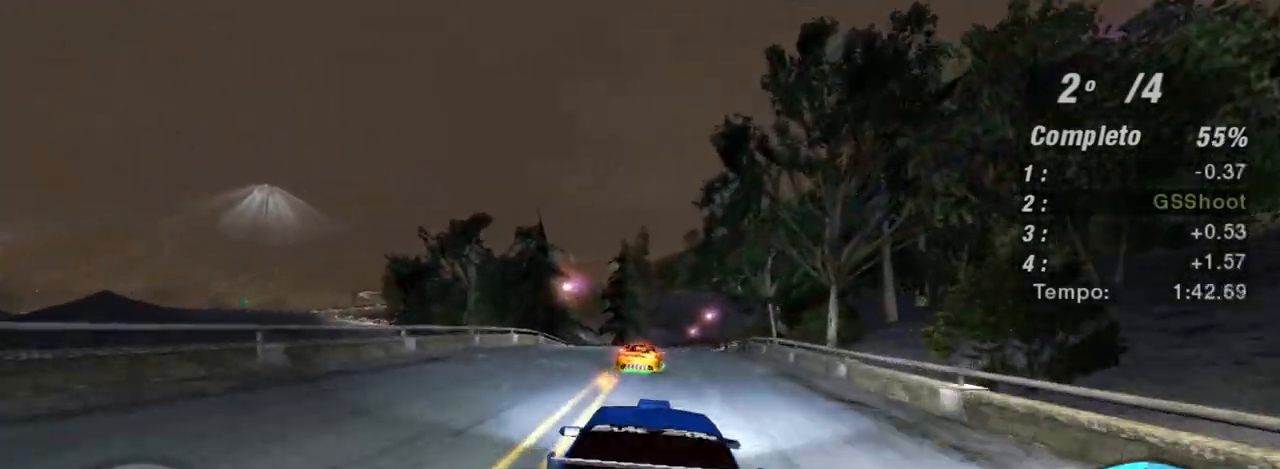
{"buttons": ["R2"], "left_stick": "up-right", "right_stick": "center", "events": [[500, "left_stick", "up-right"]]}
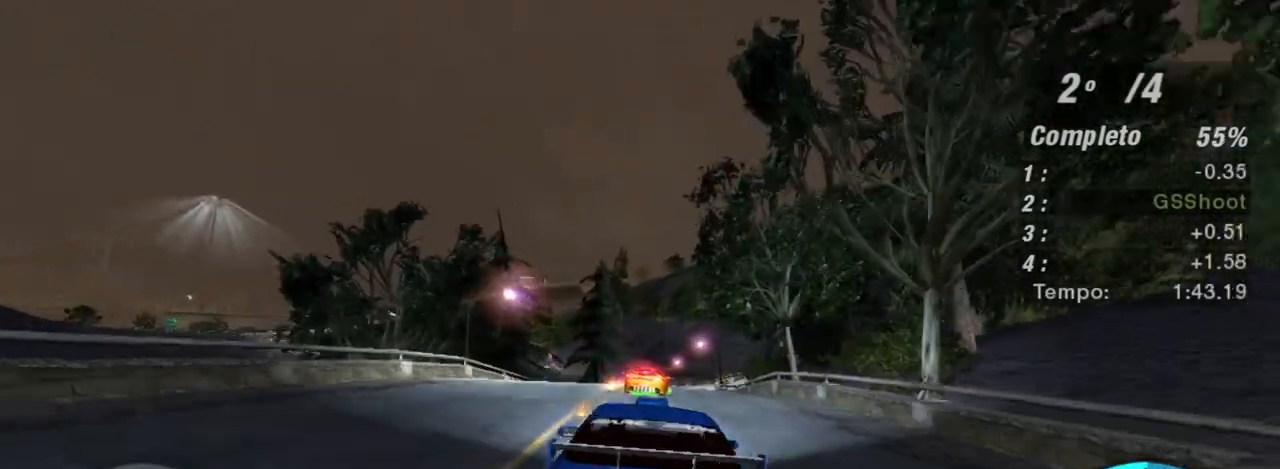
{"buttons": ["R2"], "left_stick": "up-right", "right_stick": "center", "events": [[134, "left_stick", "center"], [367, "left_stick", "right"], [434, "left_stick", "up-right"]]}
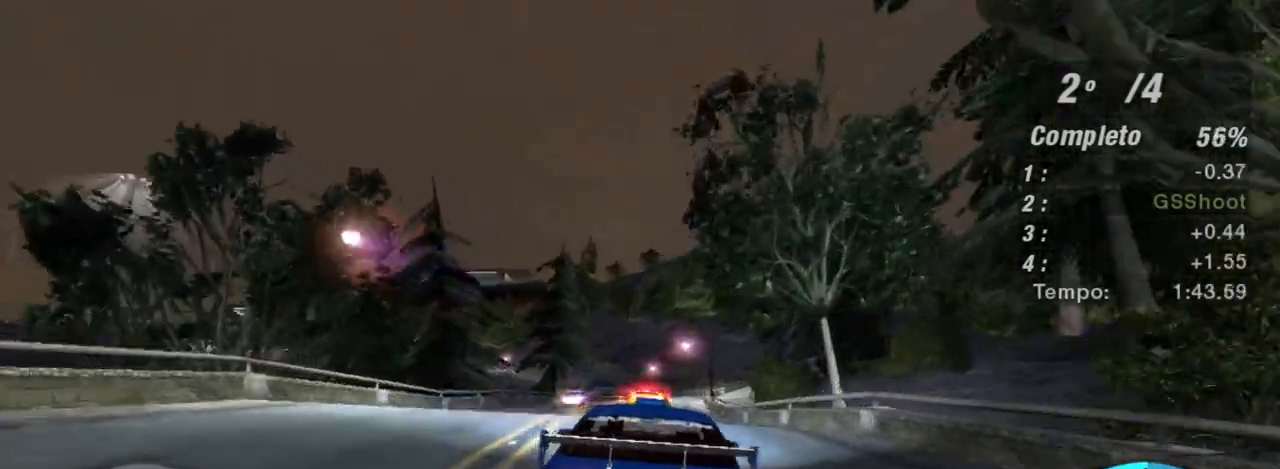
{"buttons": ["R2"], "left_stick": "center", "right_stick": "center", "events": [[66, "left_stick", "center"]]}
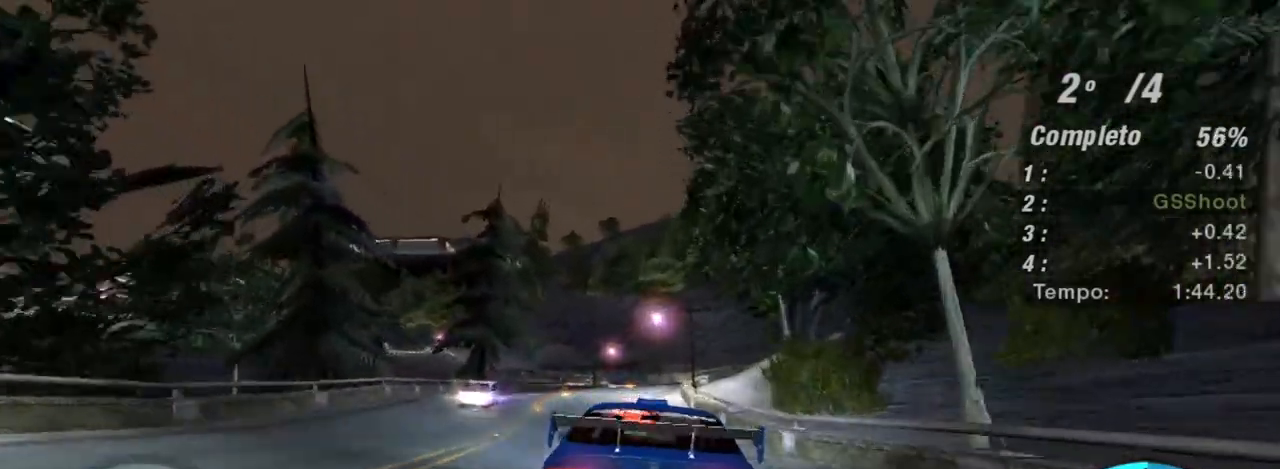
{"buttons": ["R2"], "left_stick": "center", "right_stick": "center", "events": []}
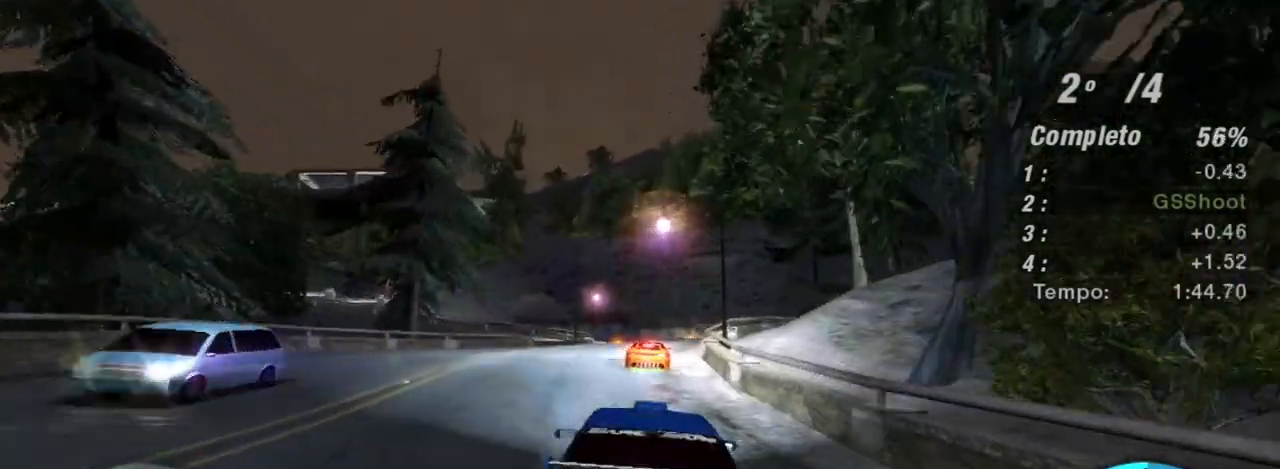
{"buttons": ["R2"], "left_stick": "center", "right_stick": "center", "events": [[33, "left_stick", "right"], [167, "left_stick", "center"]]}
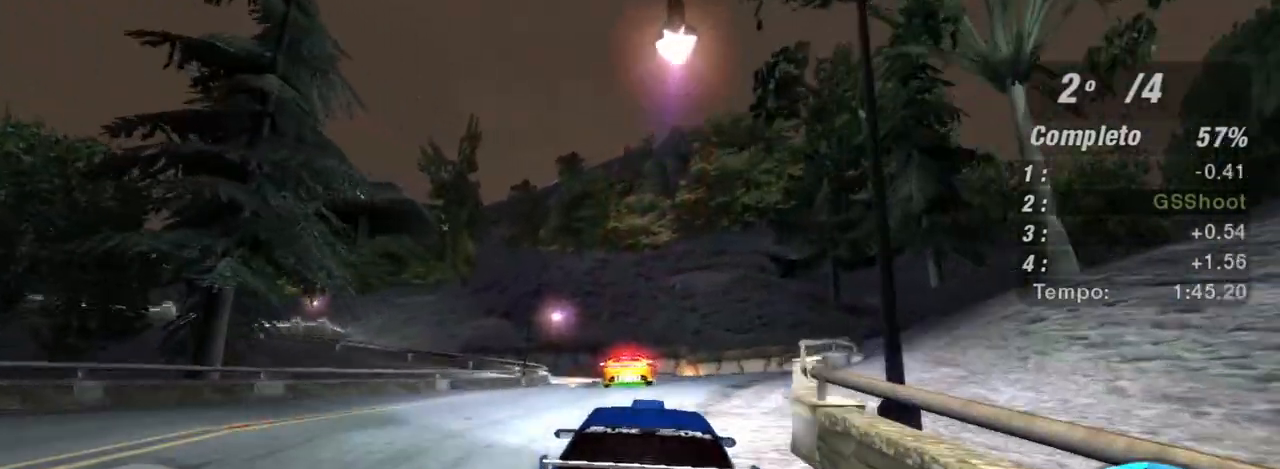
{"buttons": ["R2"], "left_stick": "left", "right_stick": "center", "events": [[167, "left_stick", "left"]]}
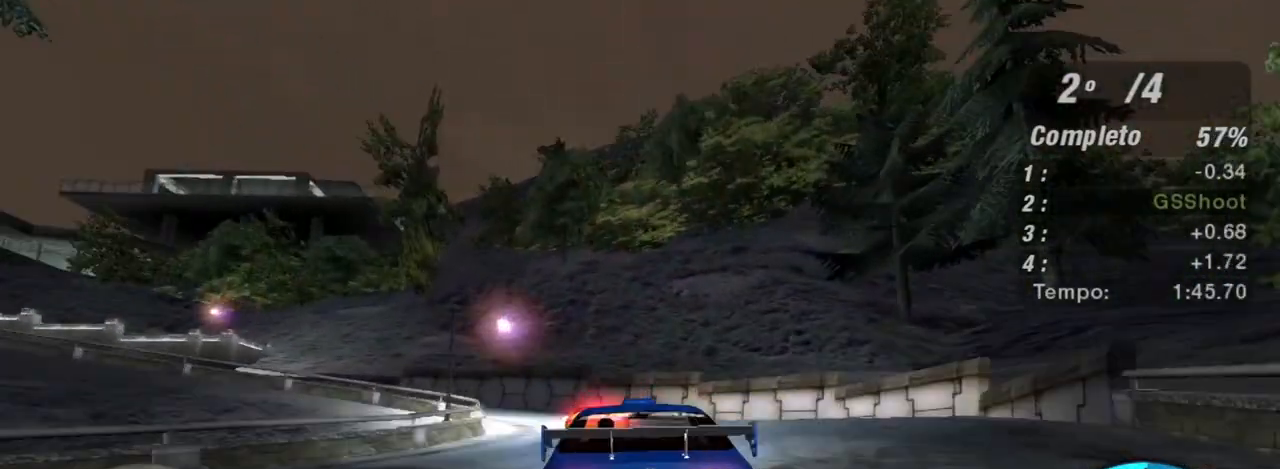
{"buttons": ["L2", "R2"], "left_stick": "left", "right_stick": "center", "events": [[200, "R2", "up"], [467, "L2", "down"], [467, "R2", "down"]]}
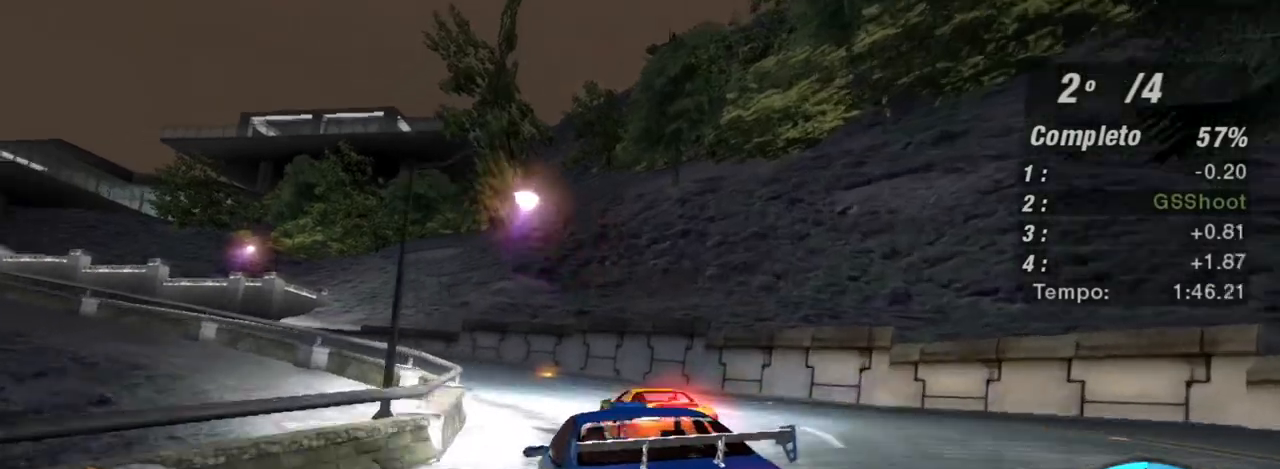
{"buttons": ["R2"], "left_stick": "left", "right_stick": "center", "events": [[100, "L2", "up"]]}
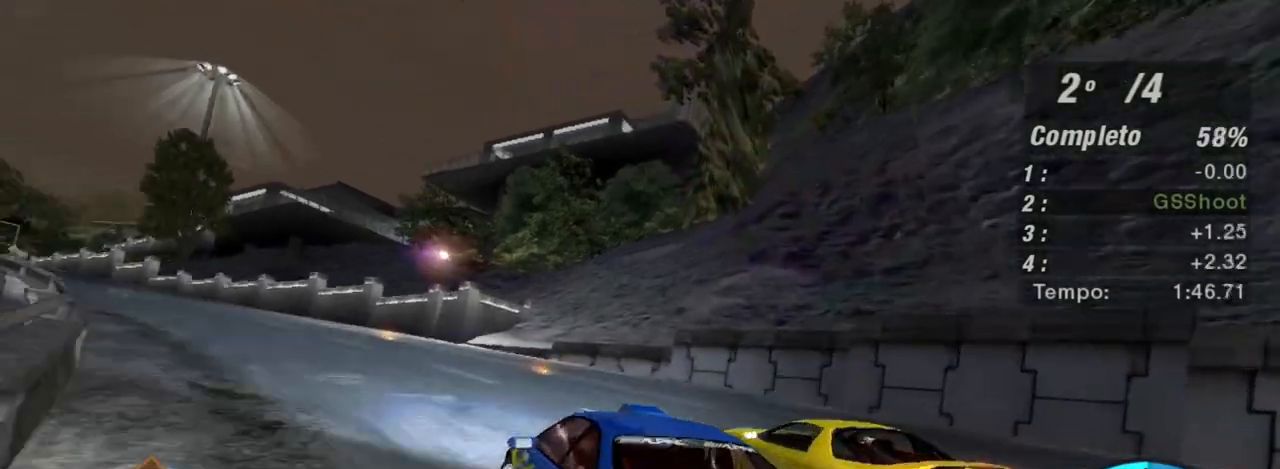
{"buttons": ["R2"], "left_stick": "left", "right_stick": "center", "events": [[133, "left_stick", "center"], [333, "left_stick", "left"]]}
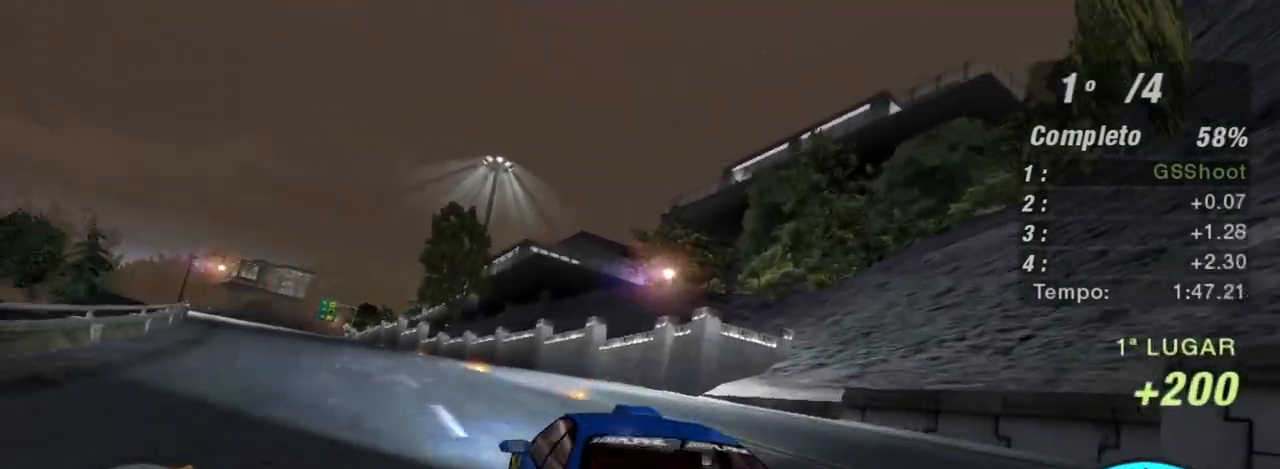
{"buttons": ["R2"], "left_stick": "center", "right_stick": "center", "events": [[200, "left_stick", "center"]]}